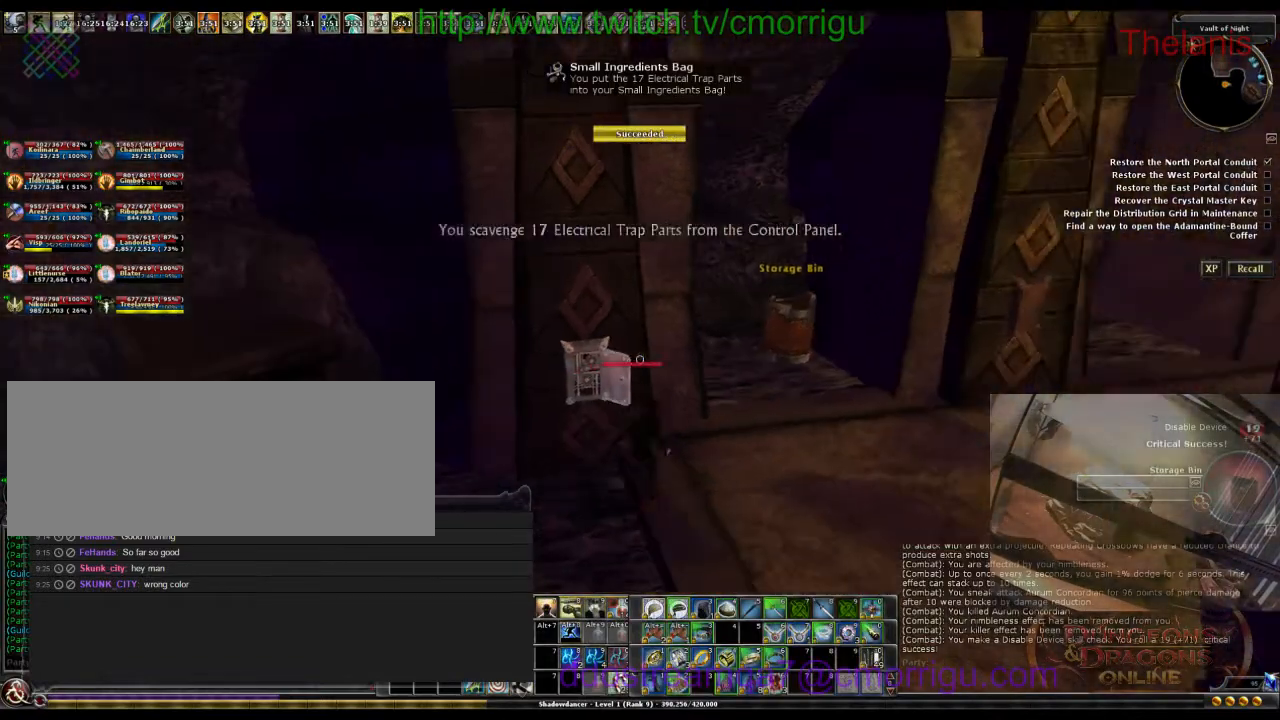
Gameplay with keyboard; each line is a JSON object with the keys held at the frame after it. "events" lists presses ("down") and releases ("up") of ".", "/", "0", "1", "2", "3", "4", "5", "6", "7", "8", "9", "a", "b", "backslash", "backspace", "caps_lock", "comma", "ctrl_l", "ctrl_r", "d", "e", "equals", "escape", "f", "f1", "f10", "f11", "f12", "f2", "f3", "f4", "f5", "f6", "f7", "f8", "f9", "g", "h", "i", "j", "k", "l", "lbracket", "m", "minus", "n", "o", "p", "q", "quote", "r", "rbracket", "return", "s", "semicolon", "shift_l", "shift_r", "space", "t", "tab", "tilde", "u", "w" and "y" between this image and that frame as [ms after this image, input, new state], when the widget could be followed in between. No other keys are recorded. Mouse input is not recorded.
{"keys": ["d"], "events": []}
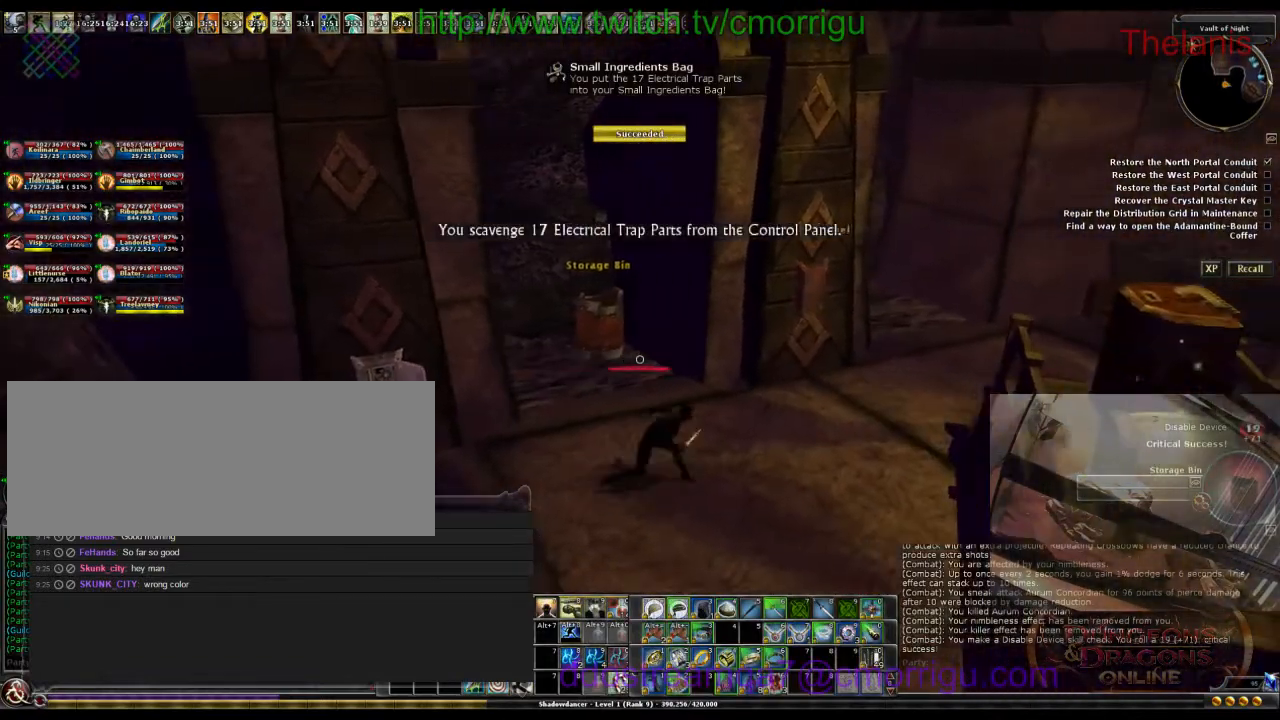
{"keys": ["d", "w"], "events": [[67, "w", "down"]]}
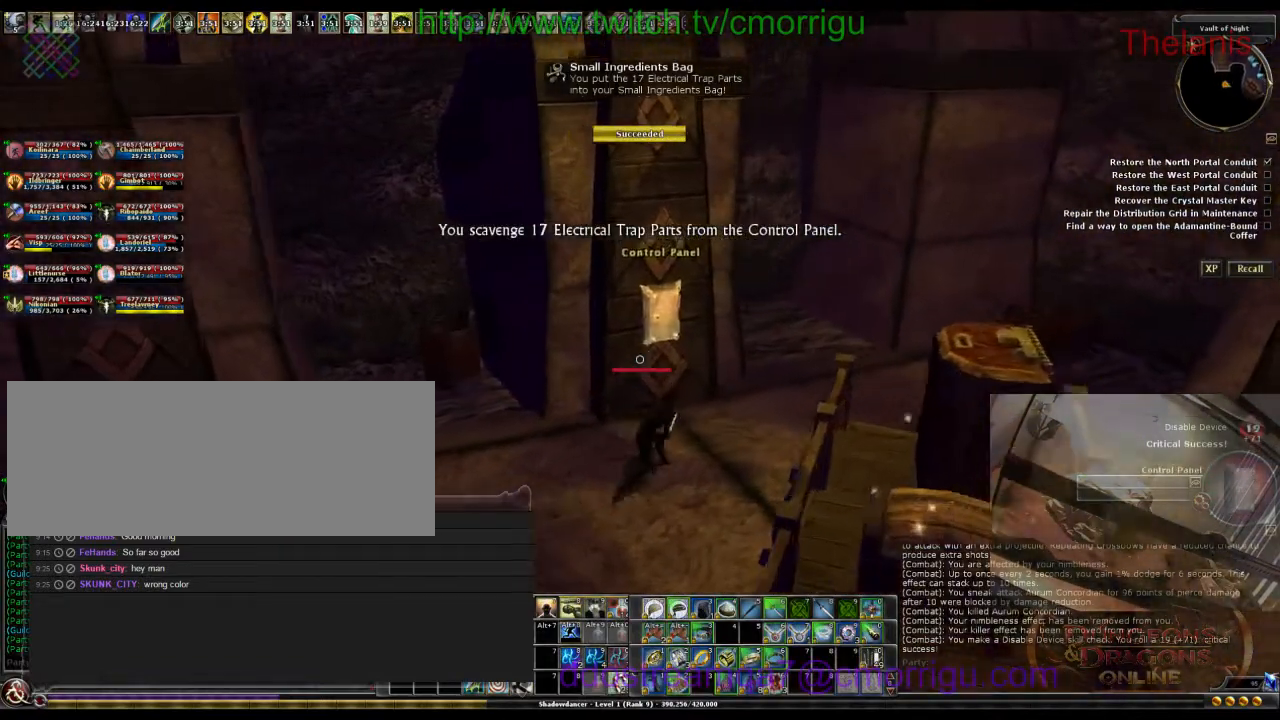
{"keys": [], "events": [[100, "d", "up"], [167, "w", "up"]]}
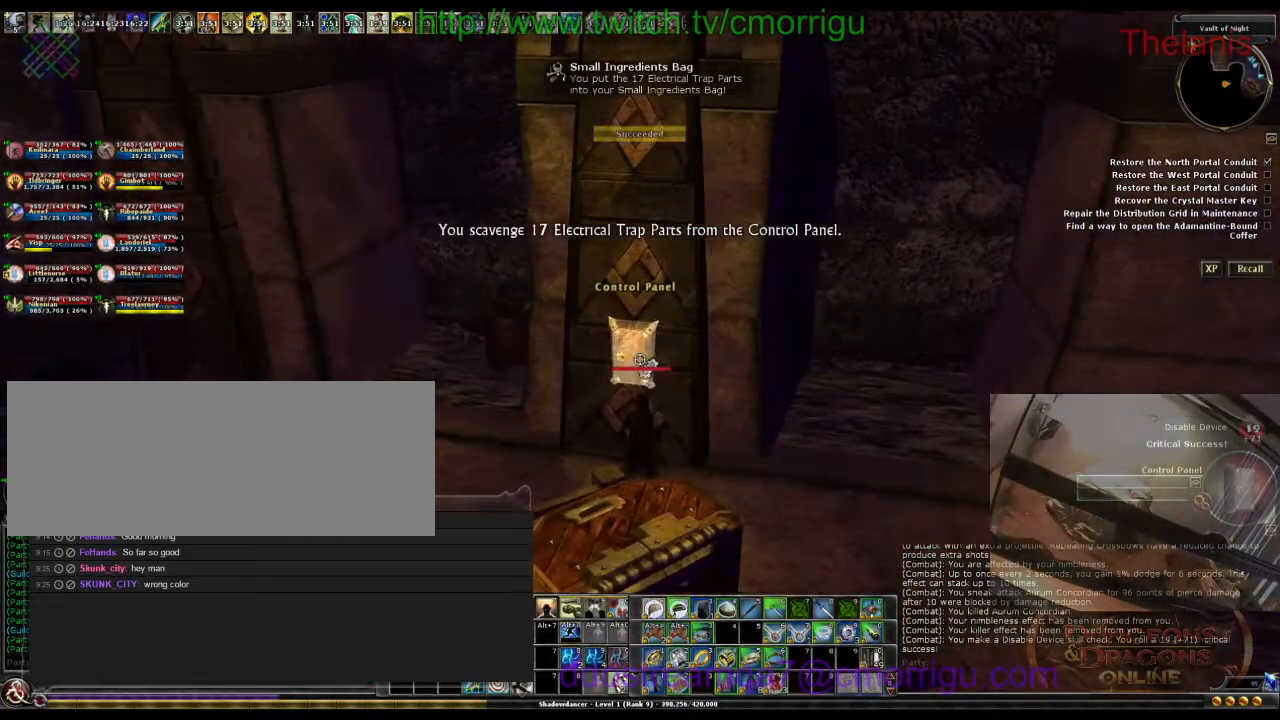
{"keys": [], "events": []}
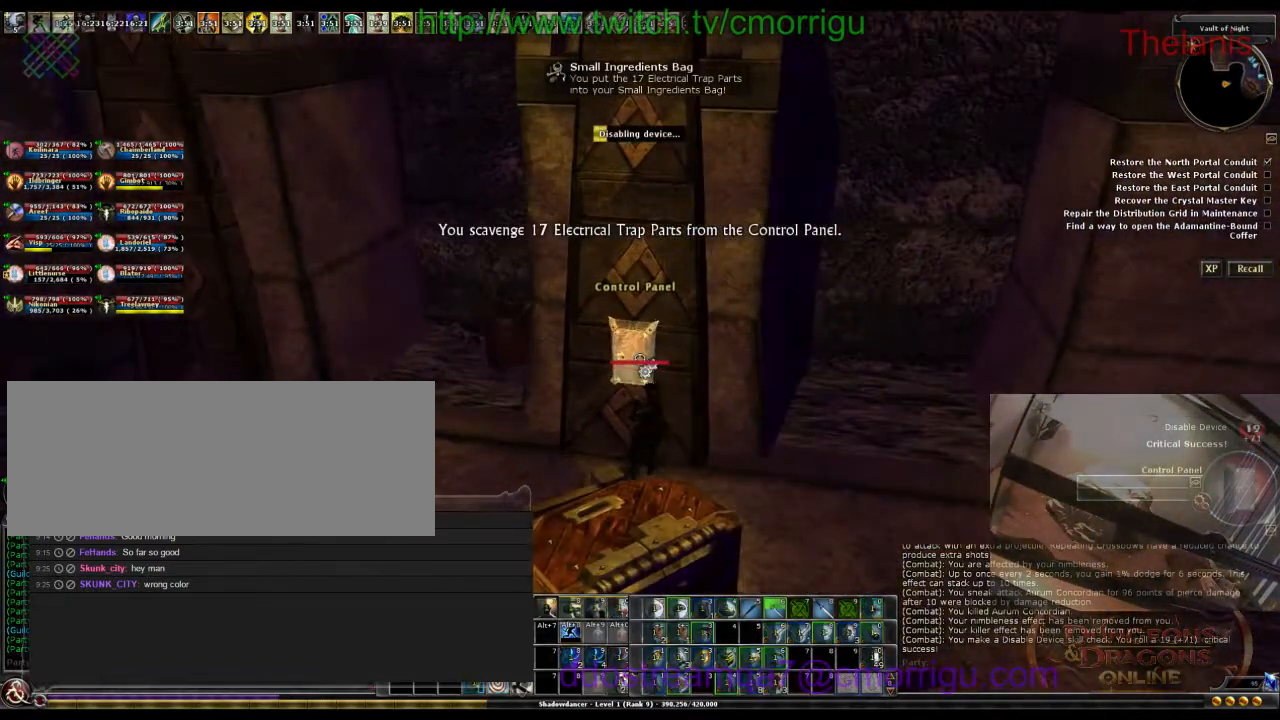
{"keys": [], "events": []}
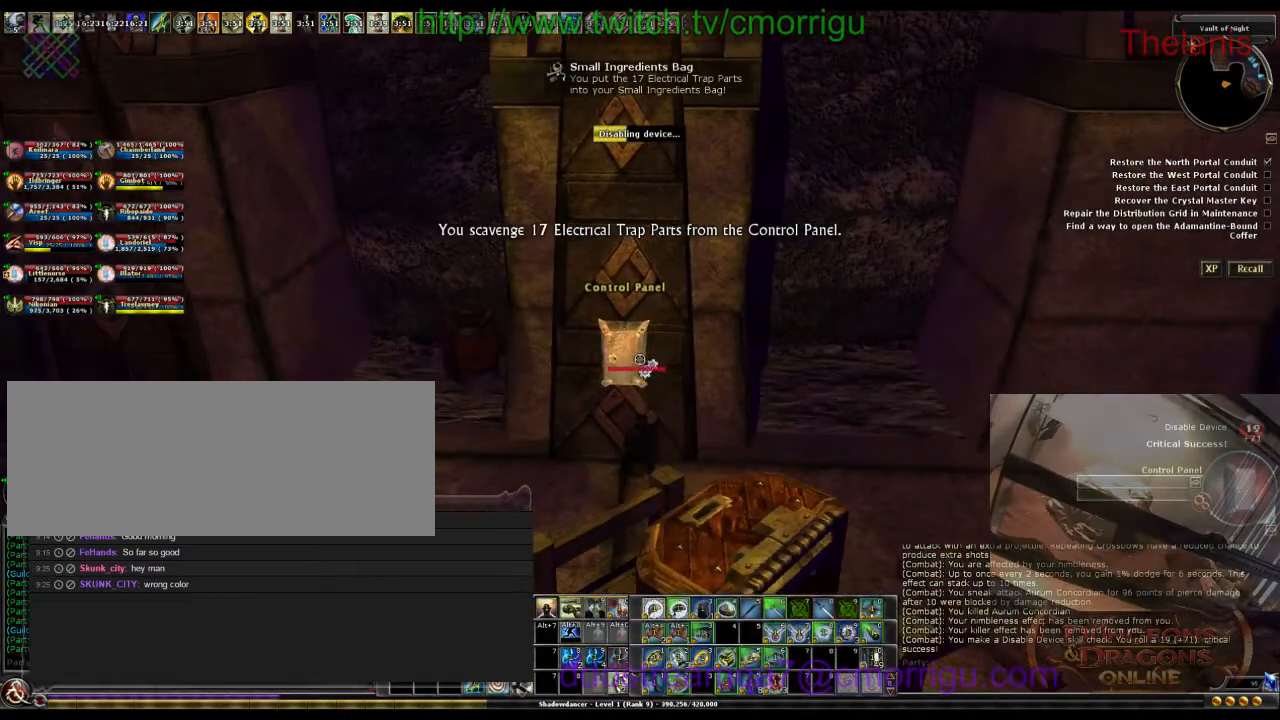
{"keys": [], "events": []}
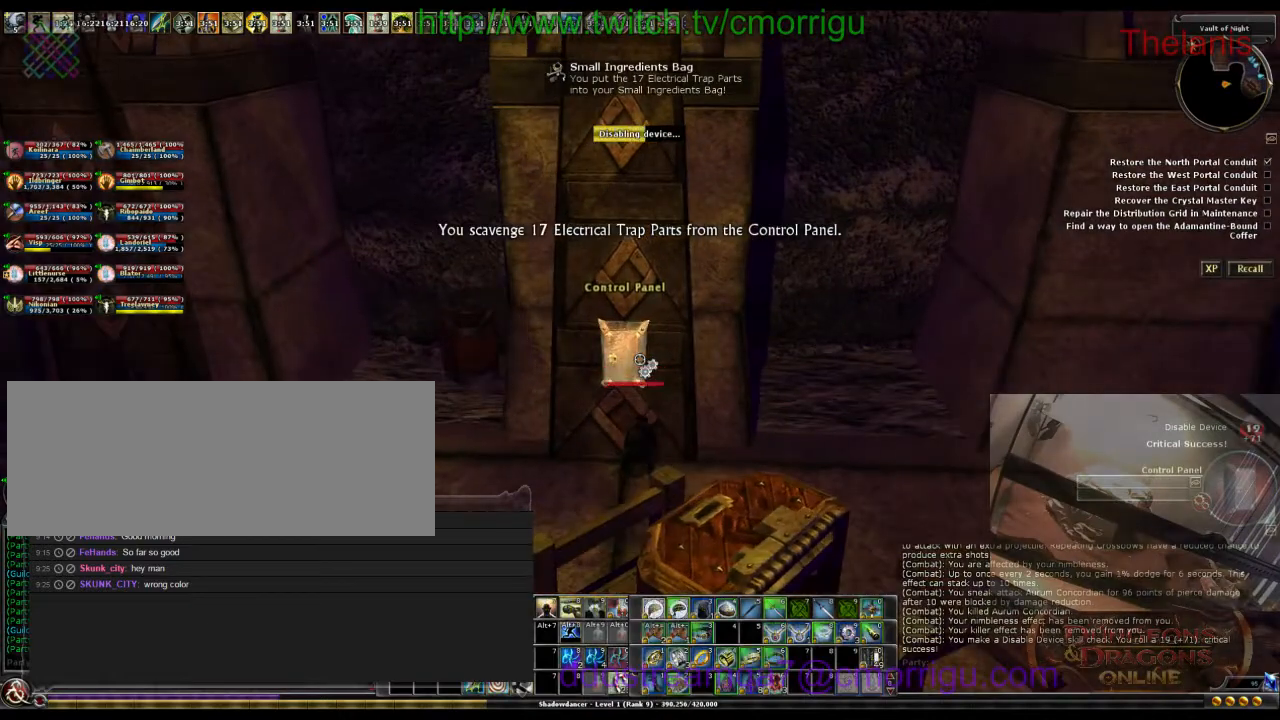
{"keys": [], "events": []}
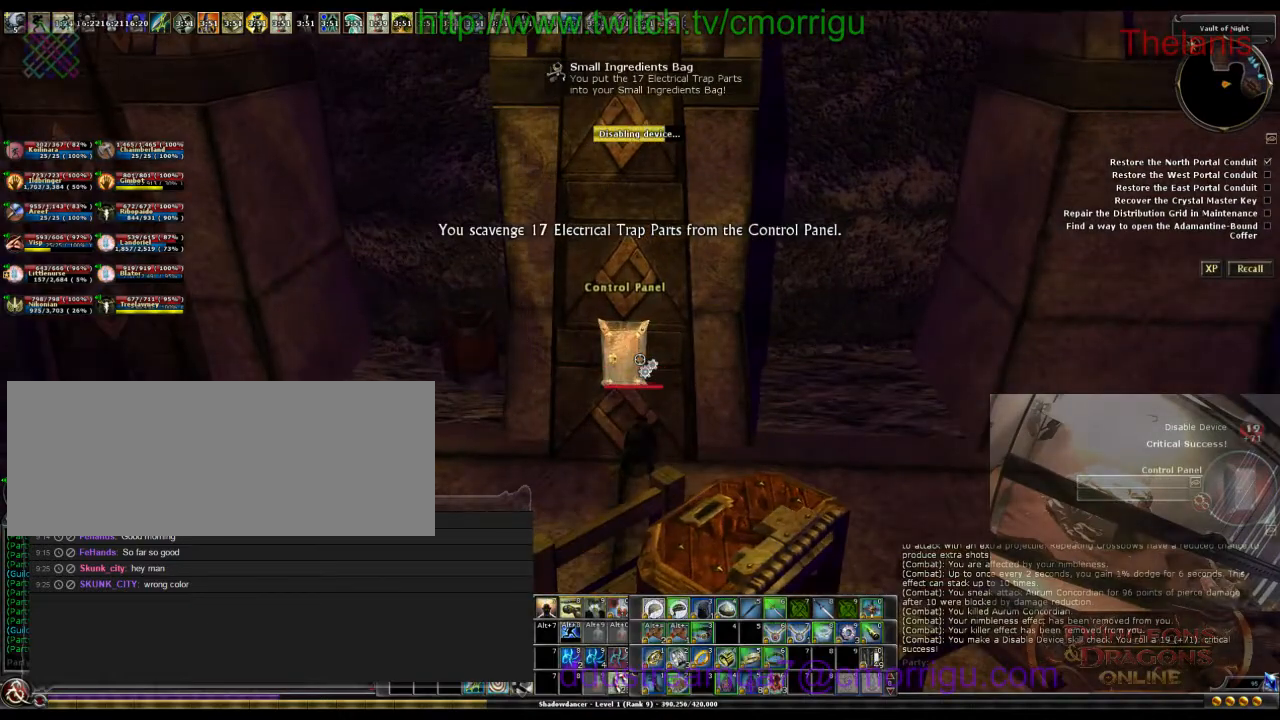
{"keys": [], "events": []}
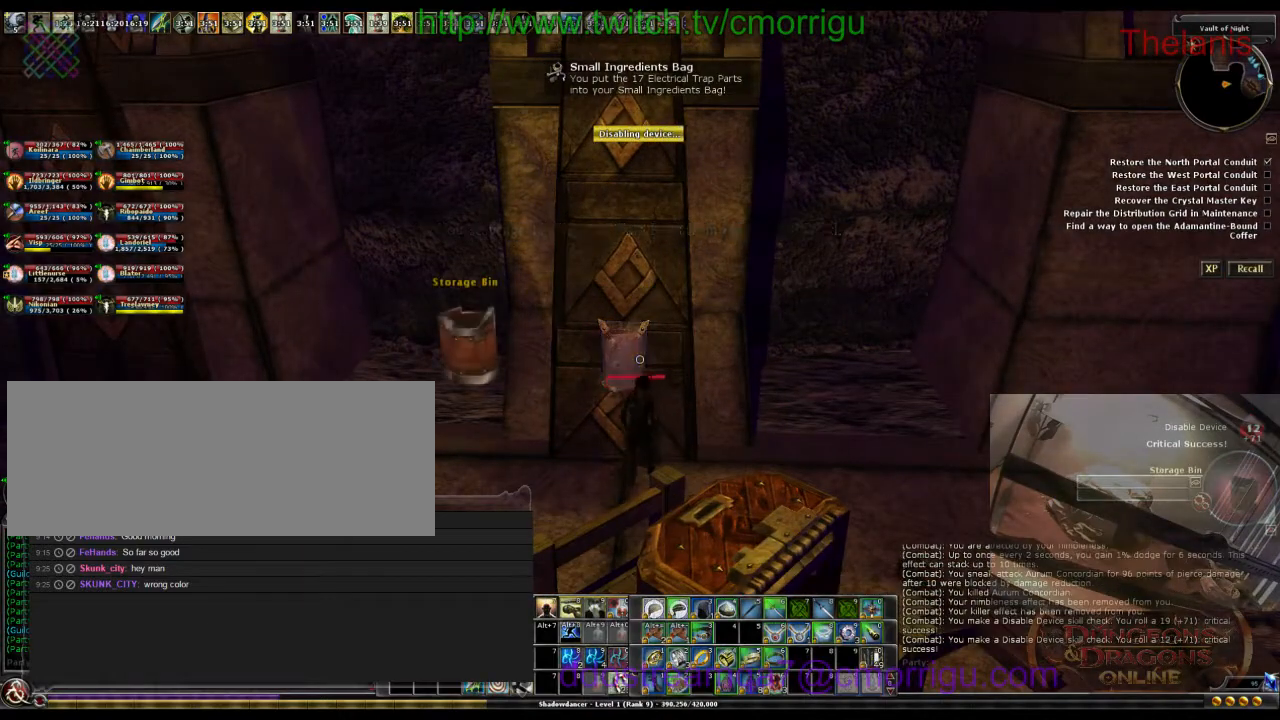
{"keys": ["d"], "events": [[467, "d", "down"]]}
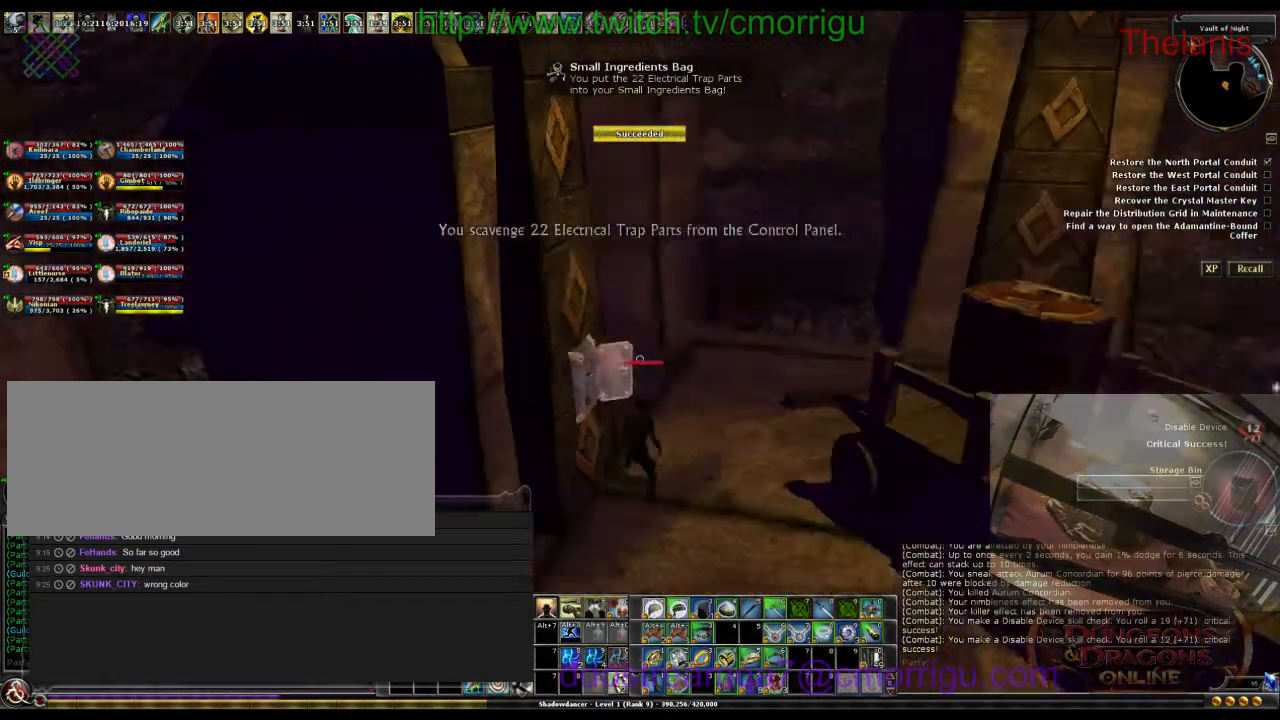
{"keys": ["d", "w"], "events": [[33, "w", "down"]]}
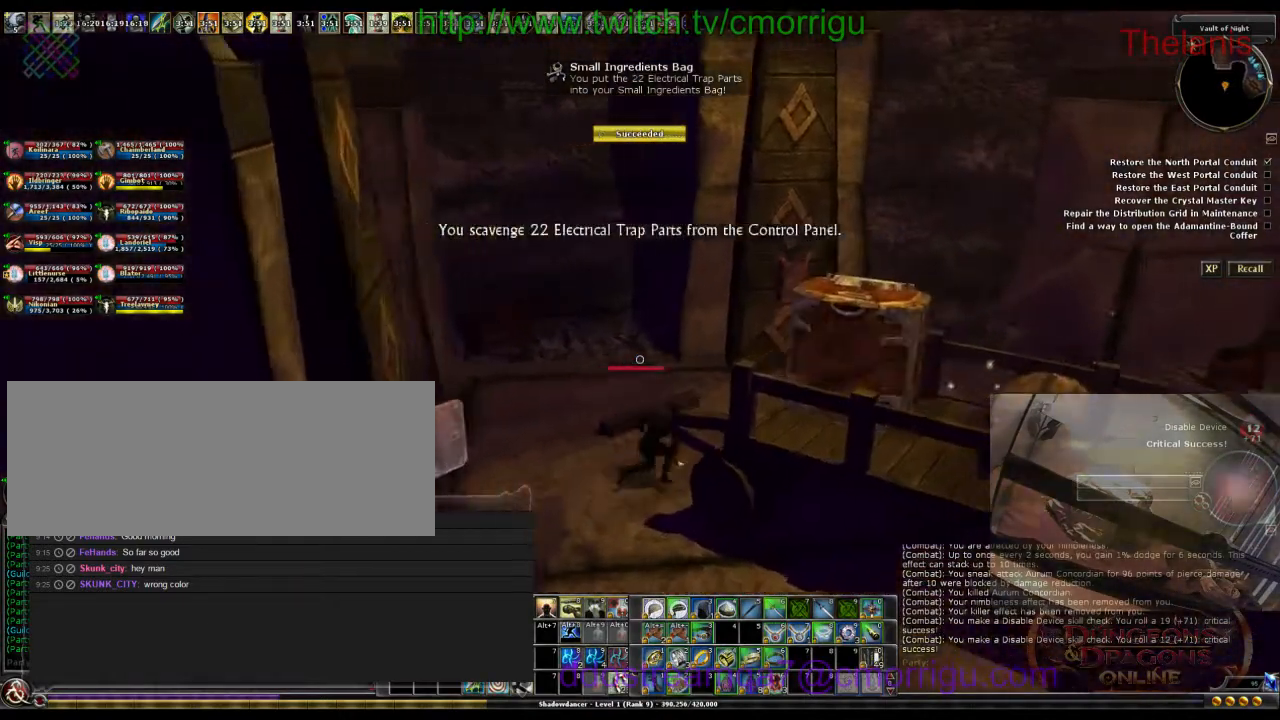
{"keys": ["w"], "events": [[400, "d", "up"]]}
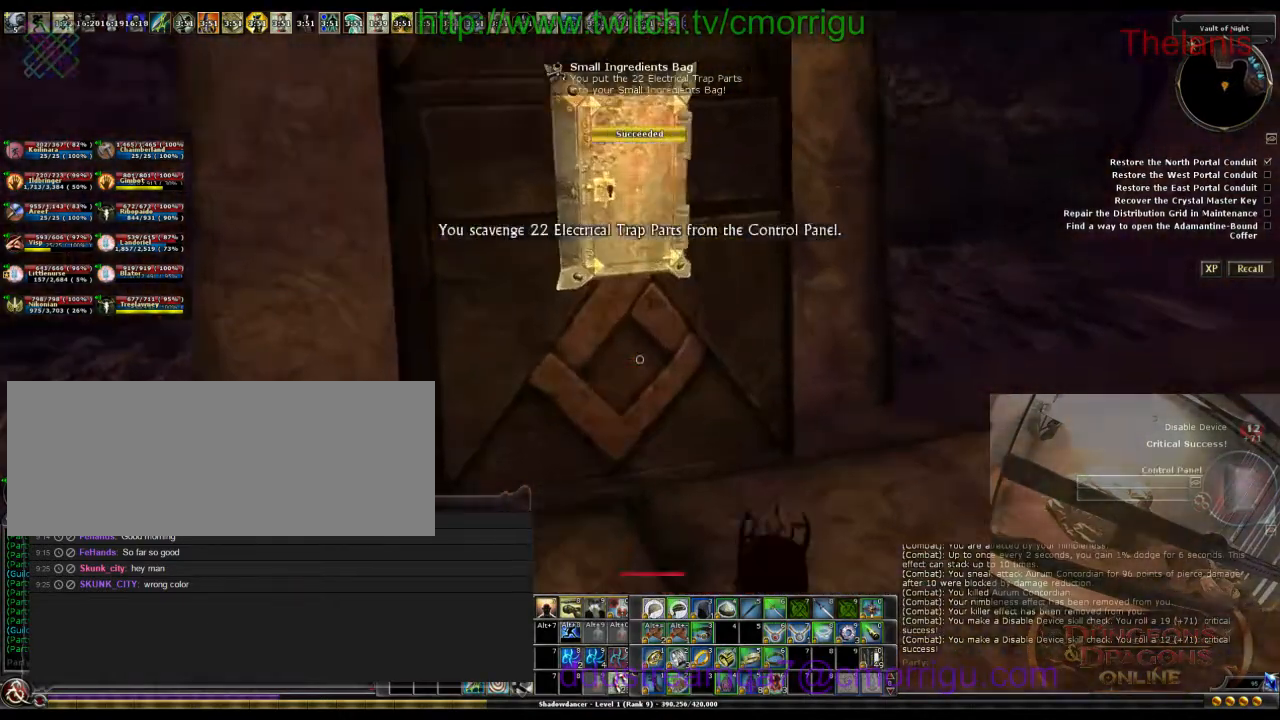
{"keys": [], "events": [[200, "w", "up"]]}
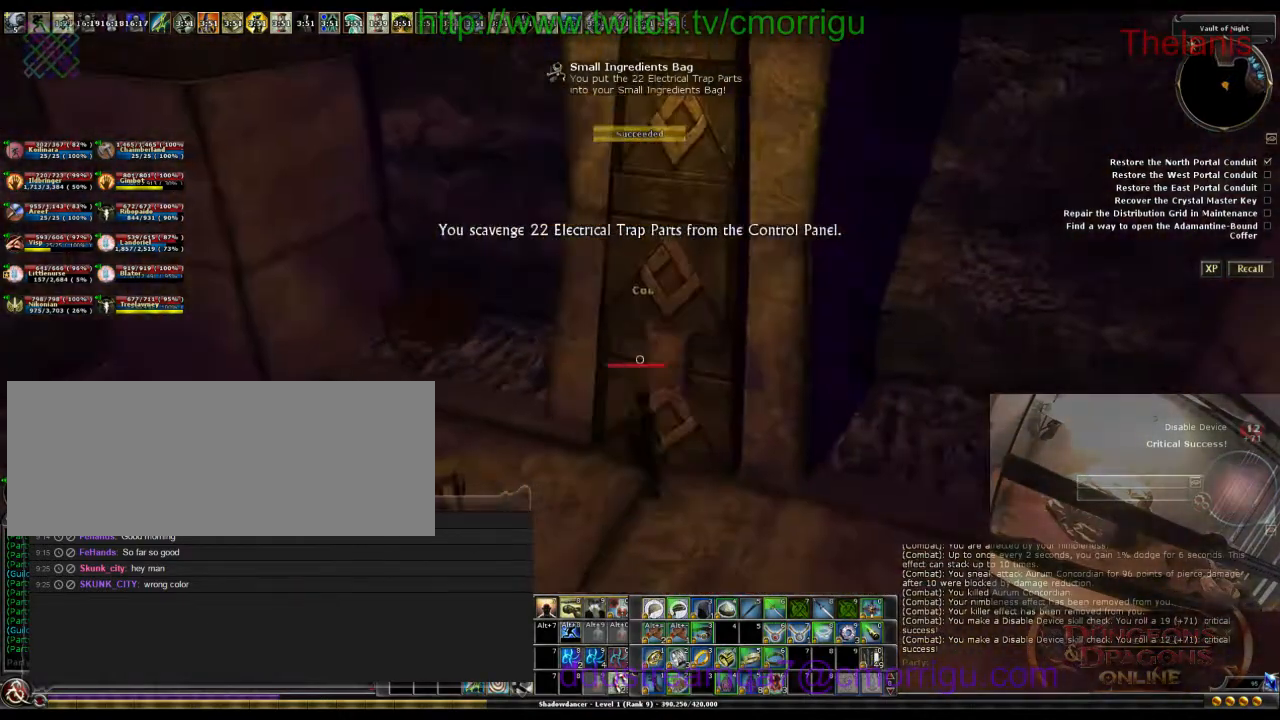
{"keys": [], "events": []}
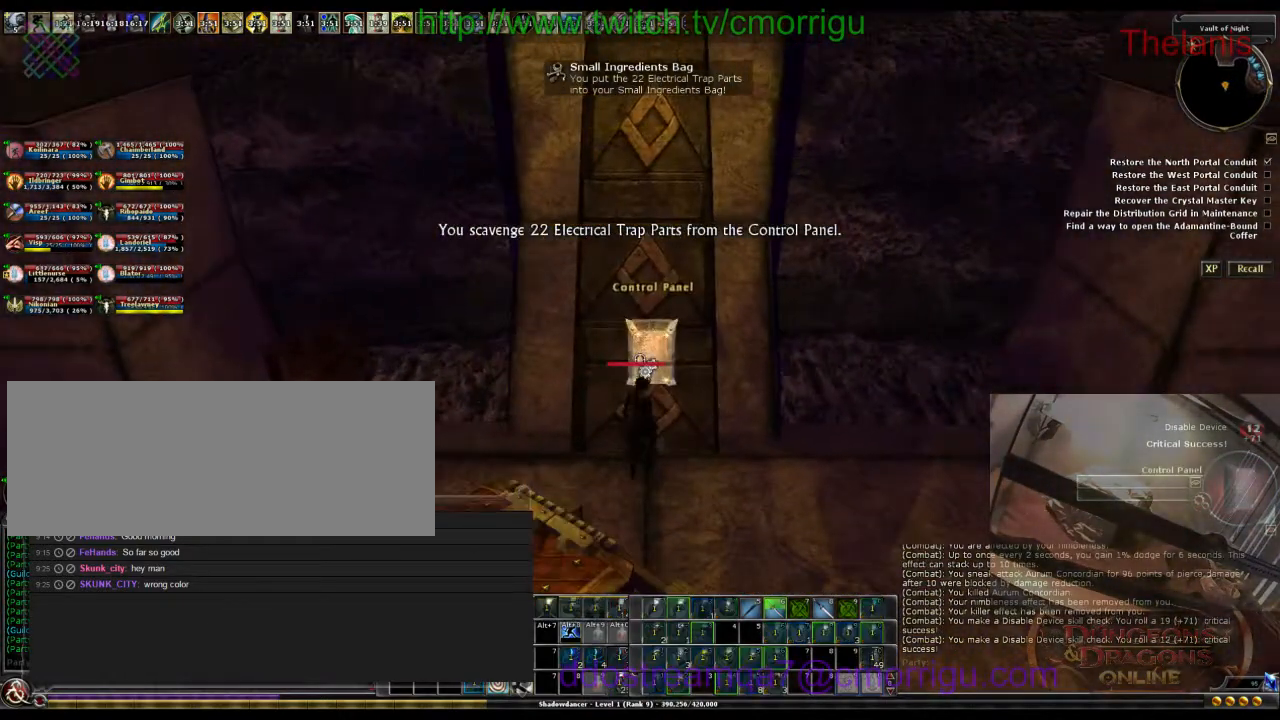
{"keys": [], "events": []}
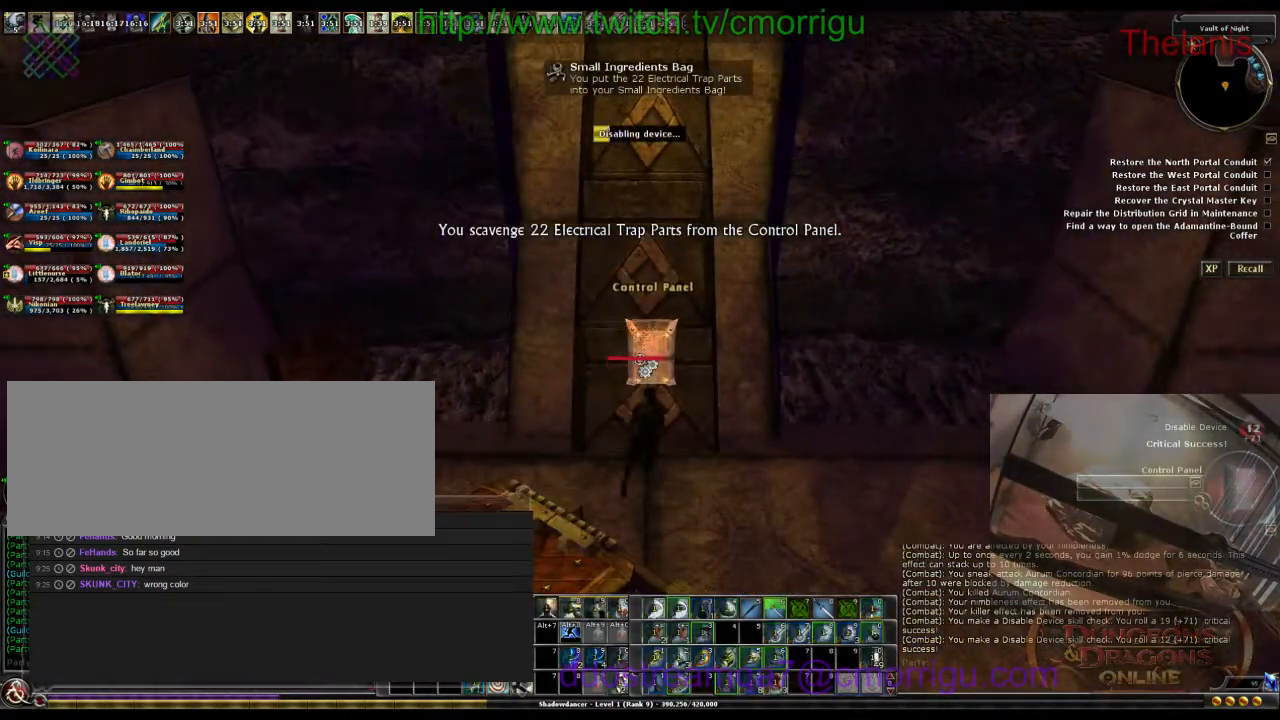
{"keys": [], "events": []}
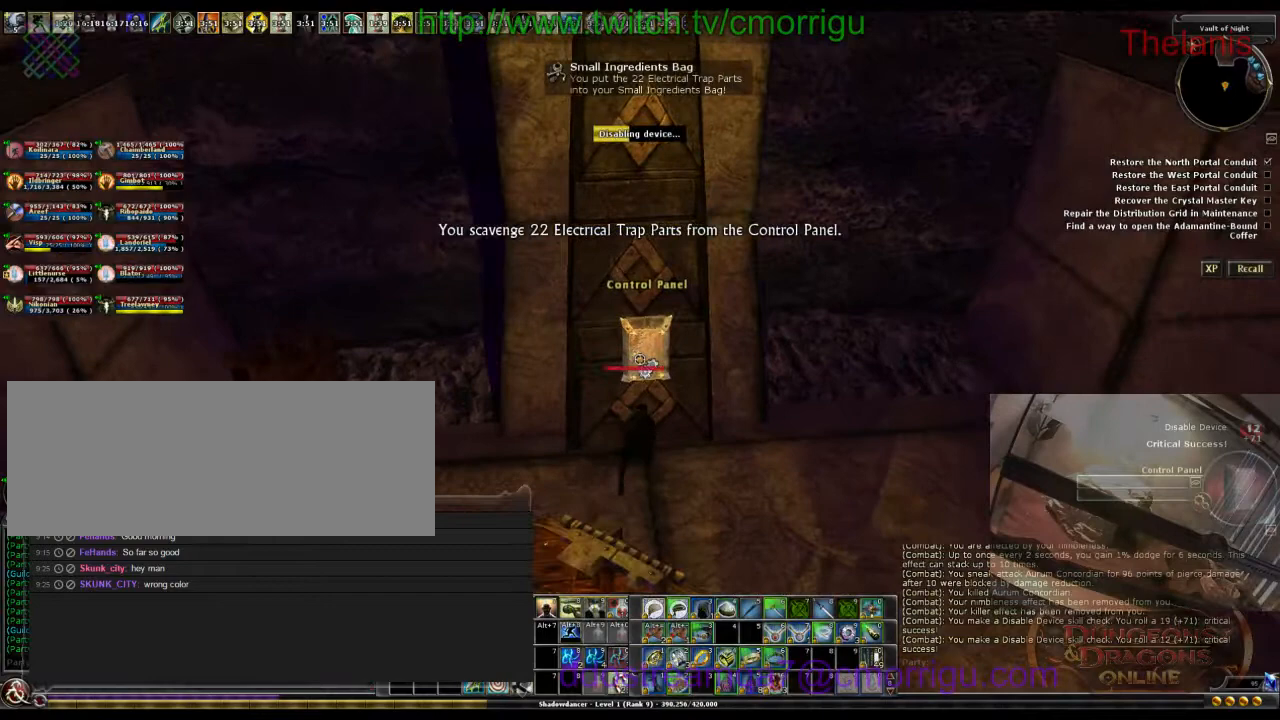
{"keys": [], "events": []}
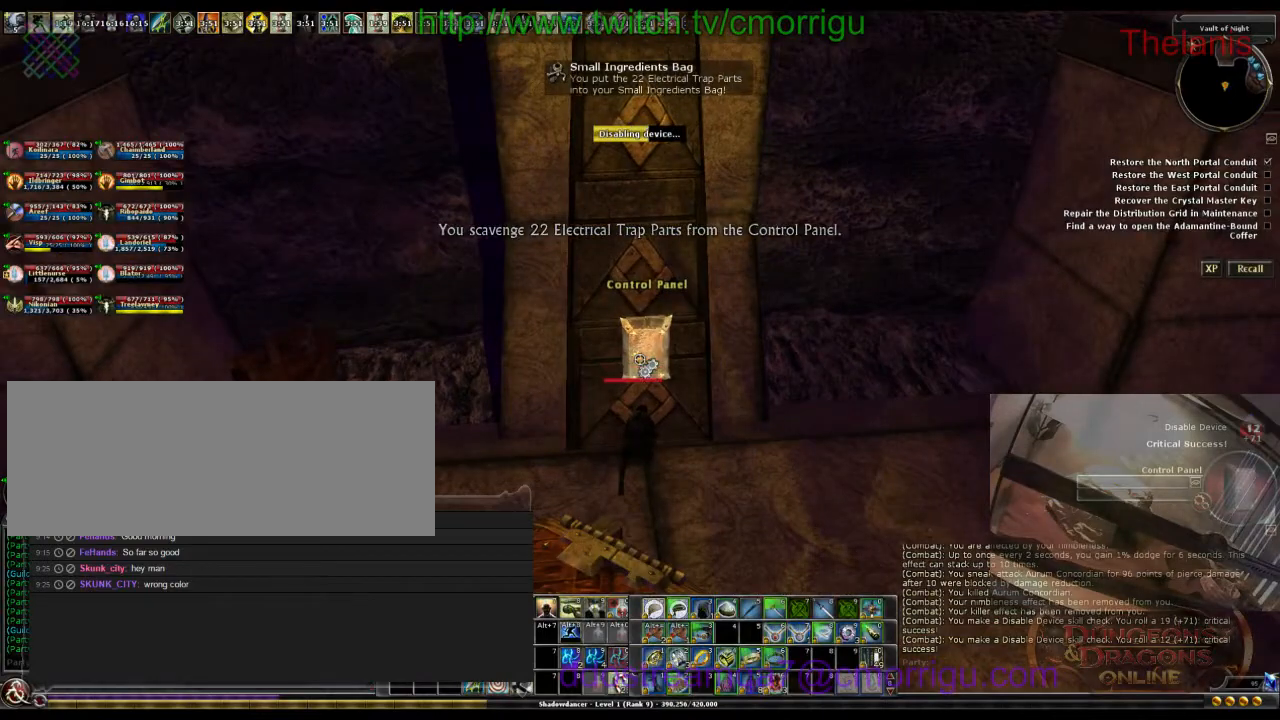
{"keys": [], "events": []}
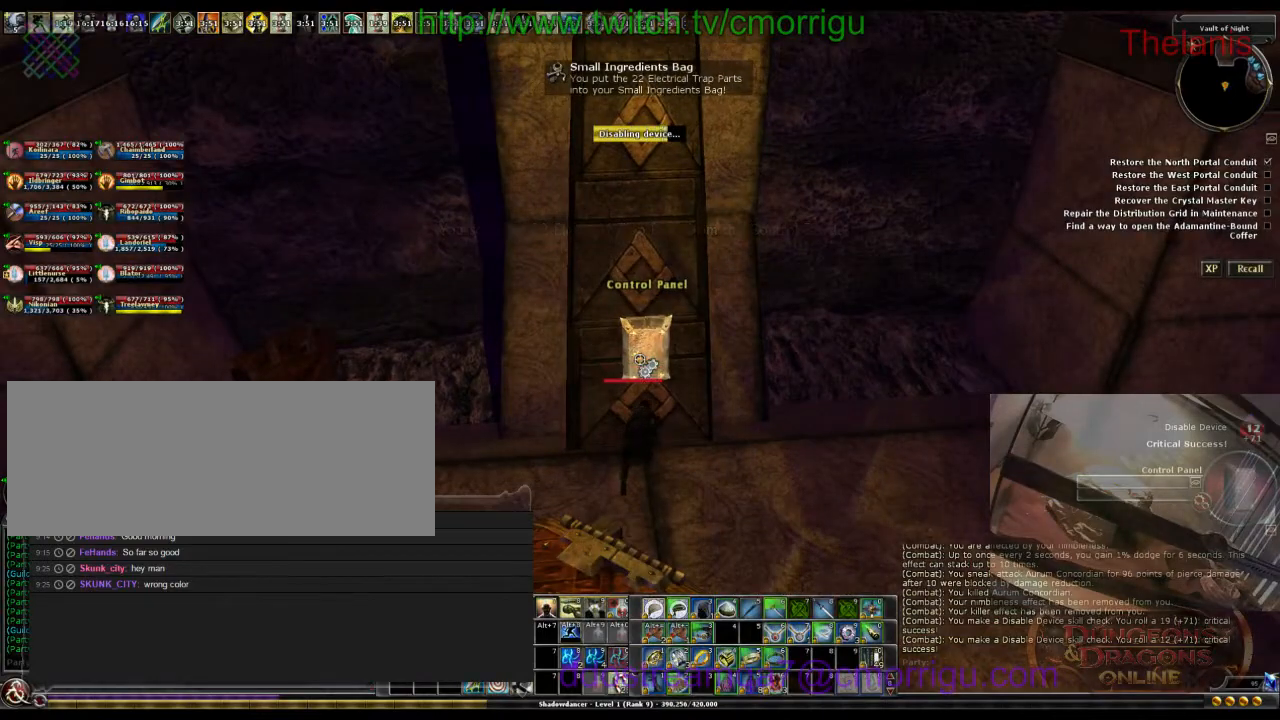
{"keys": [], "events": []}
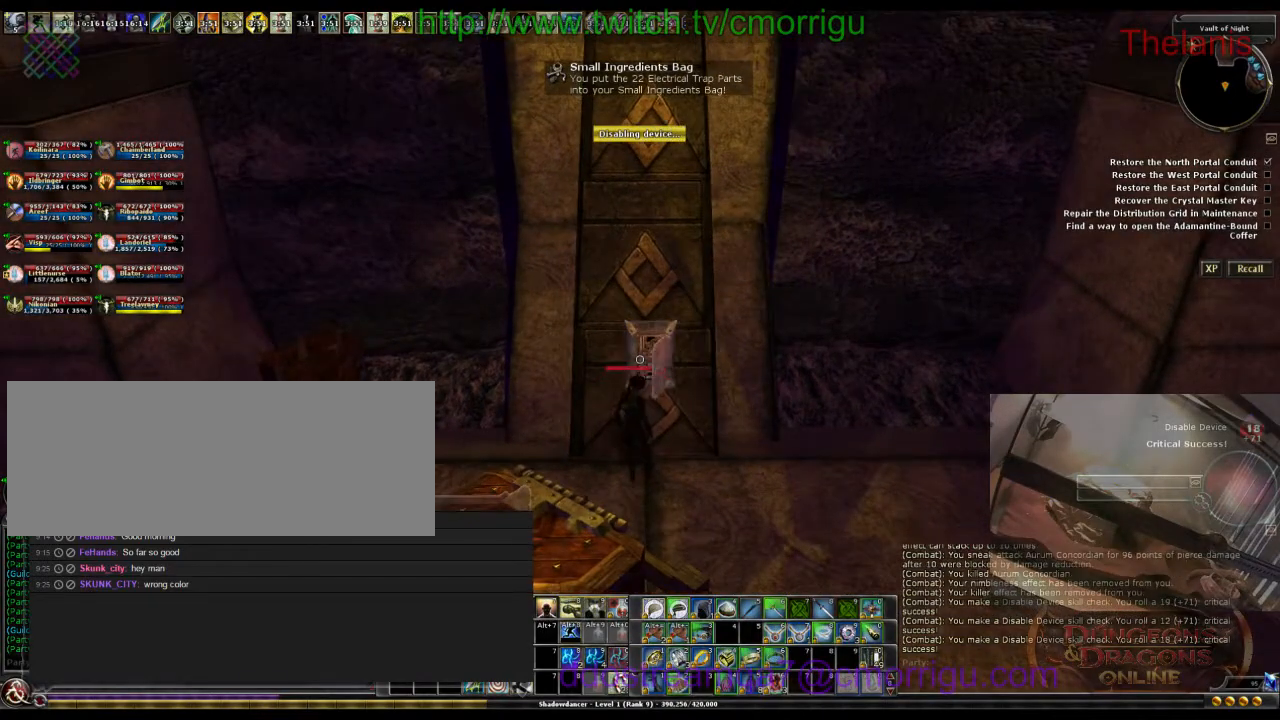
{"keys": ["w"], "events": [[333, "w", "down"]]}
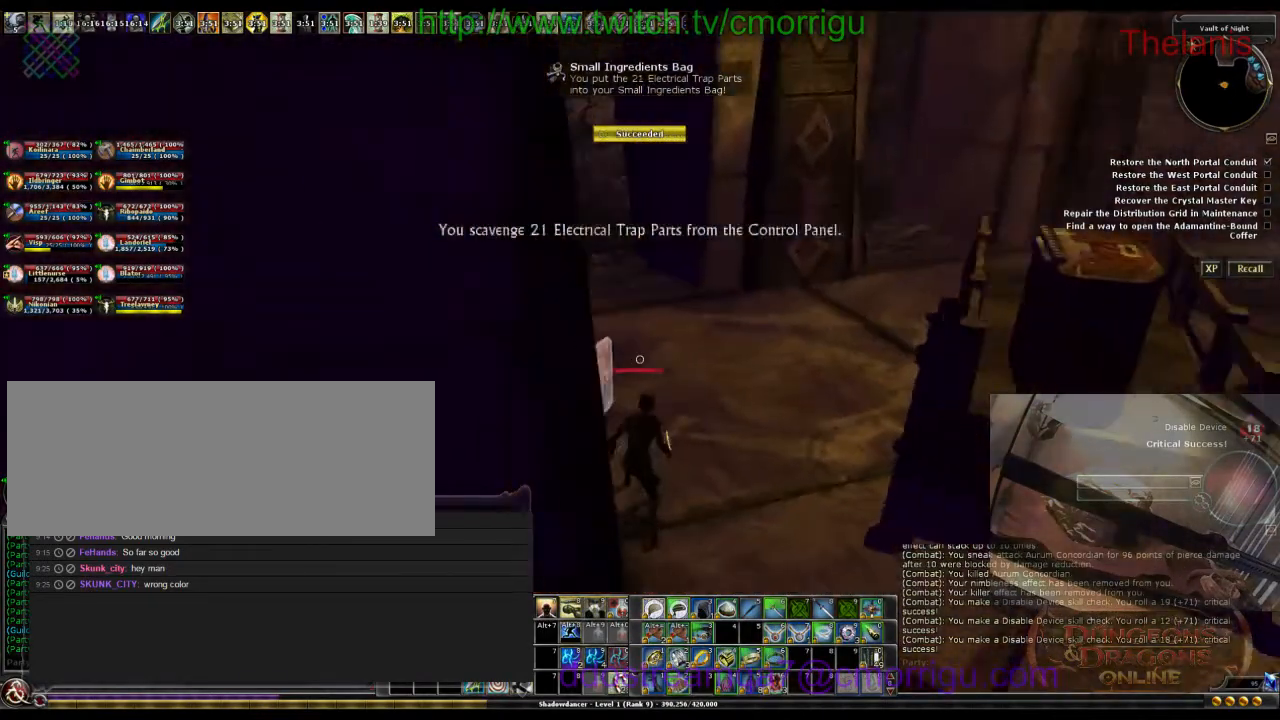
{"keys": ["w"], "events": []}
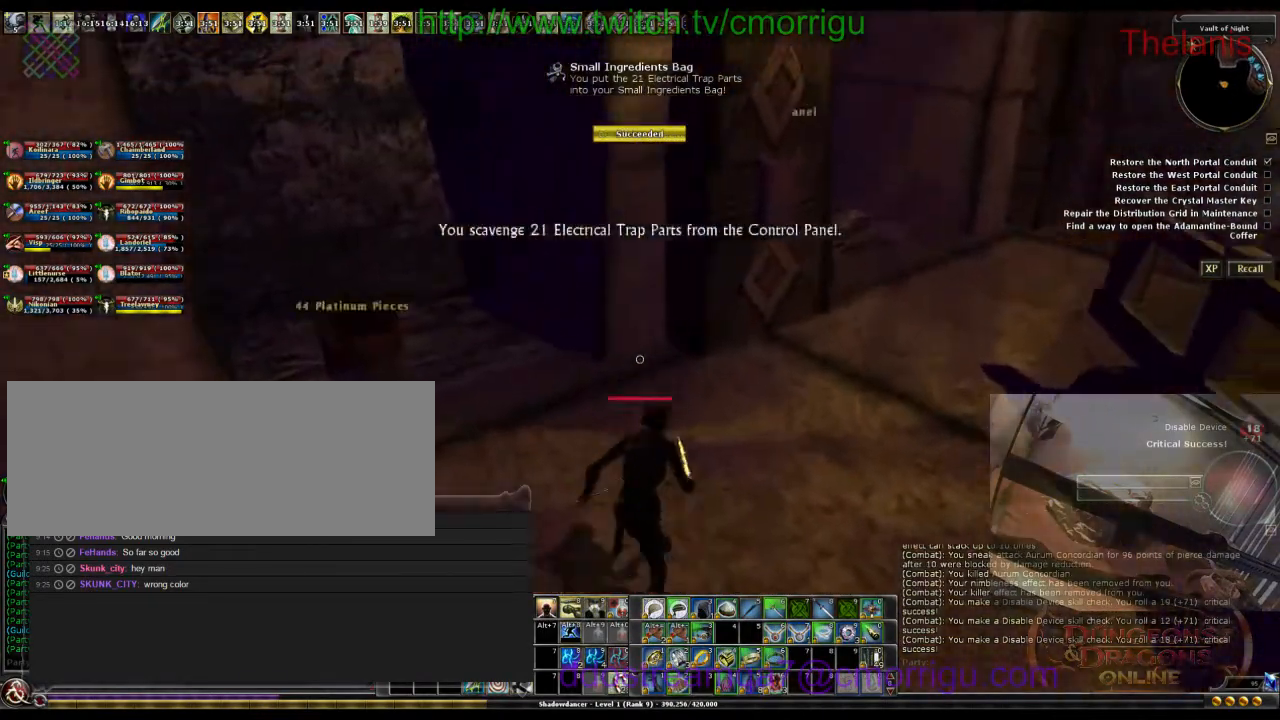
{"keys": [], "events": [[33, "d", "down"], [400, "d", "up"], [467, "w", "up"]]}
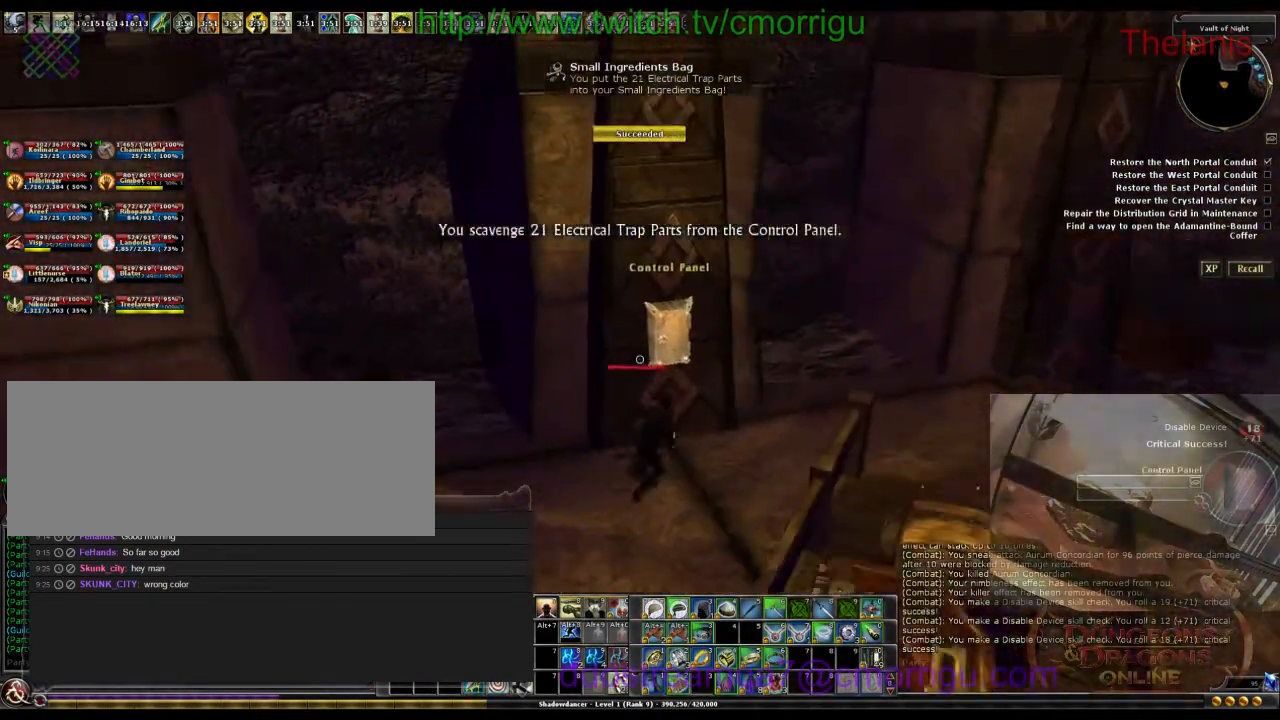
{"keys": [], "events": []}
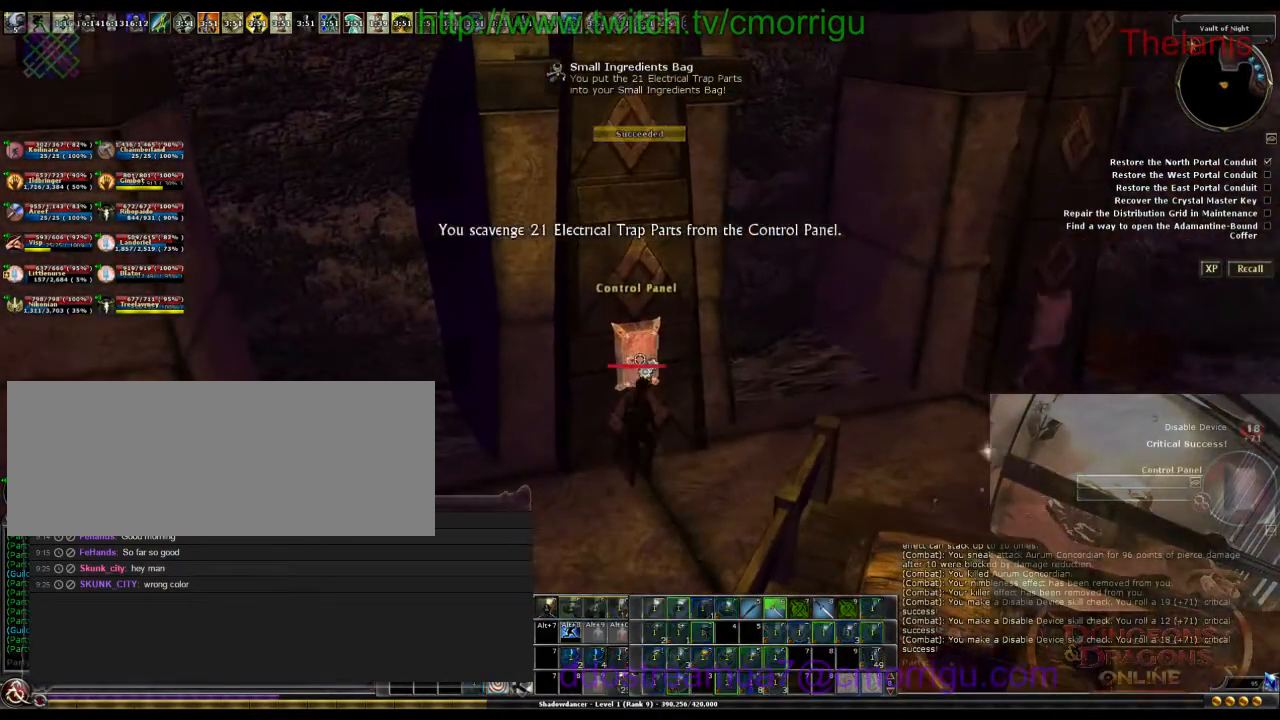
{"keys": [], "events": []}
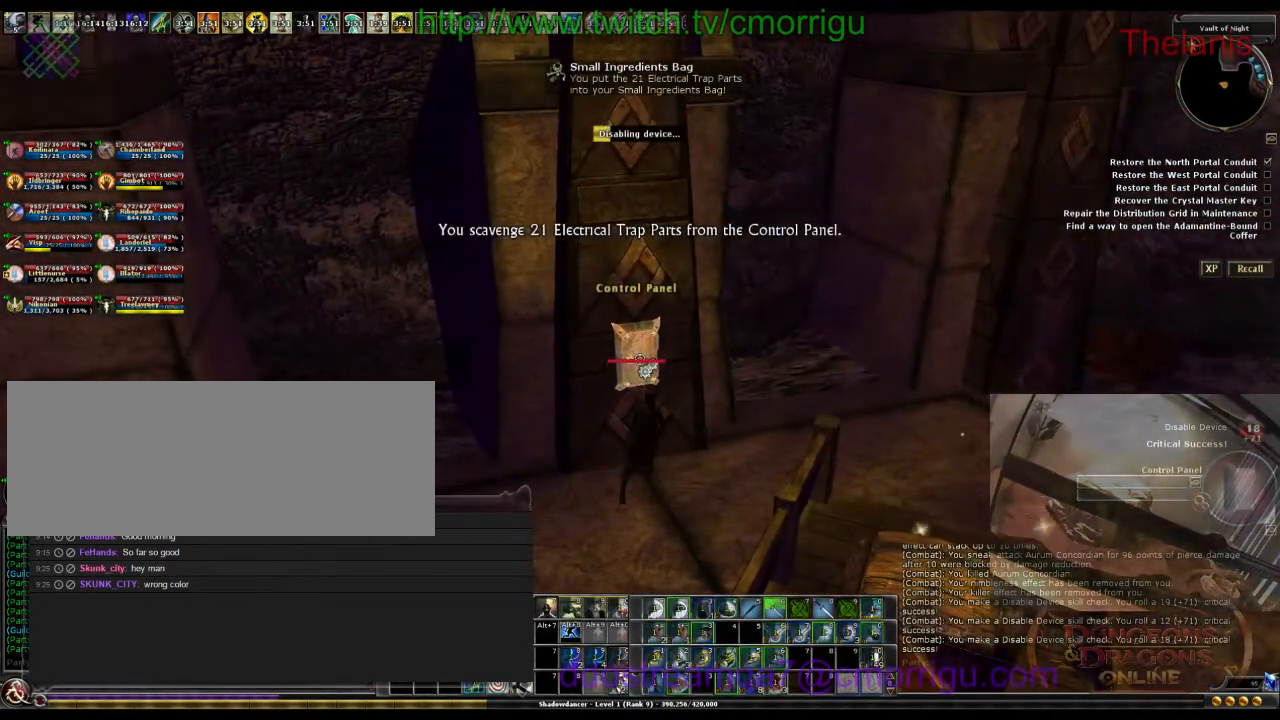
{"keys": [], "events": []}
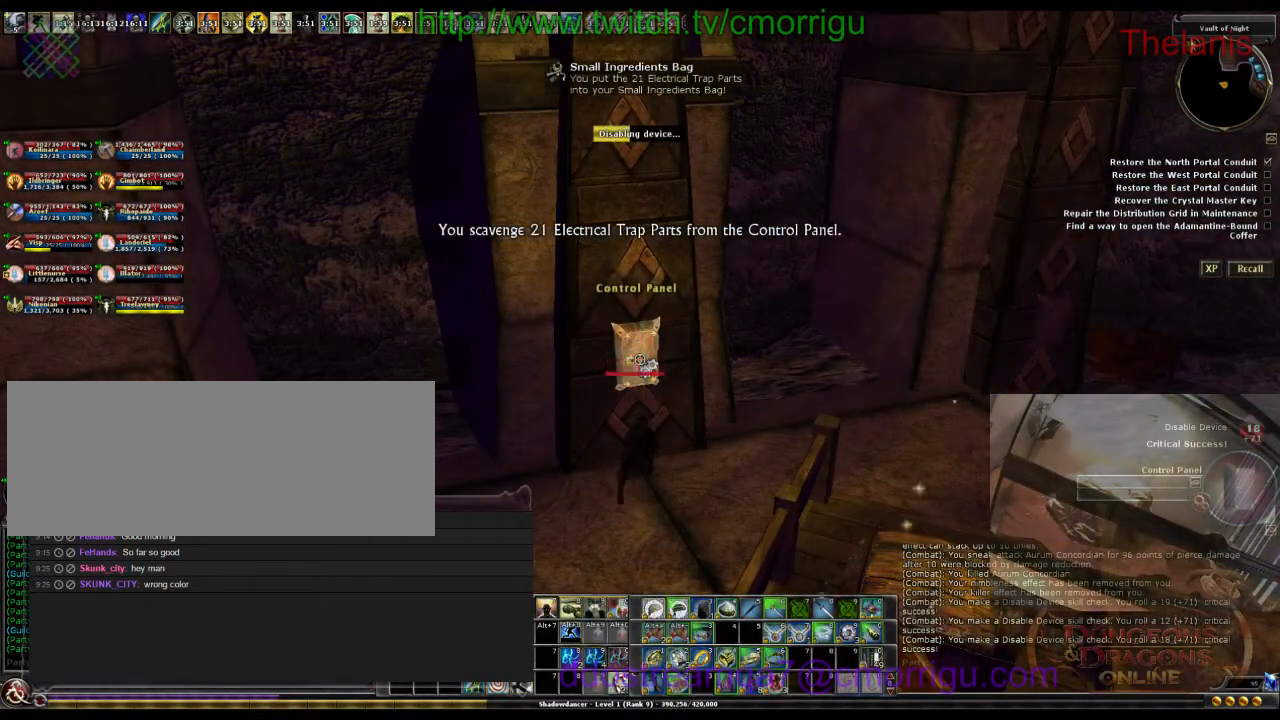
{"keys": [], "events": []}
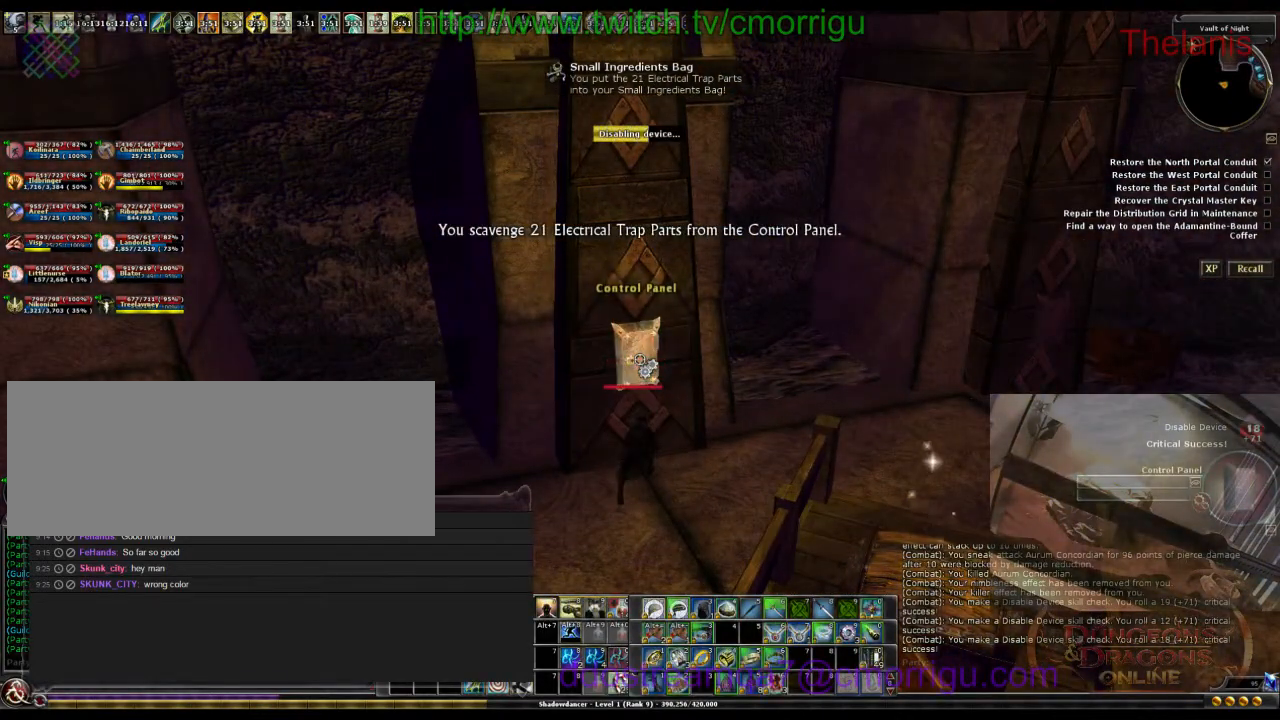
{"keys": [], "events": []}
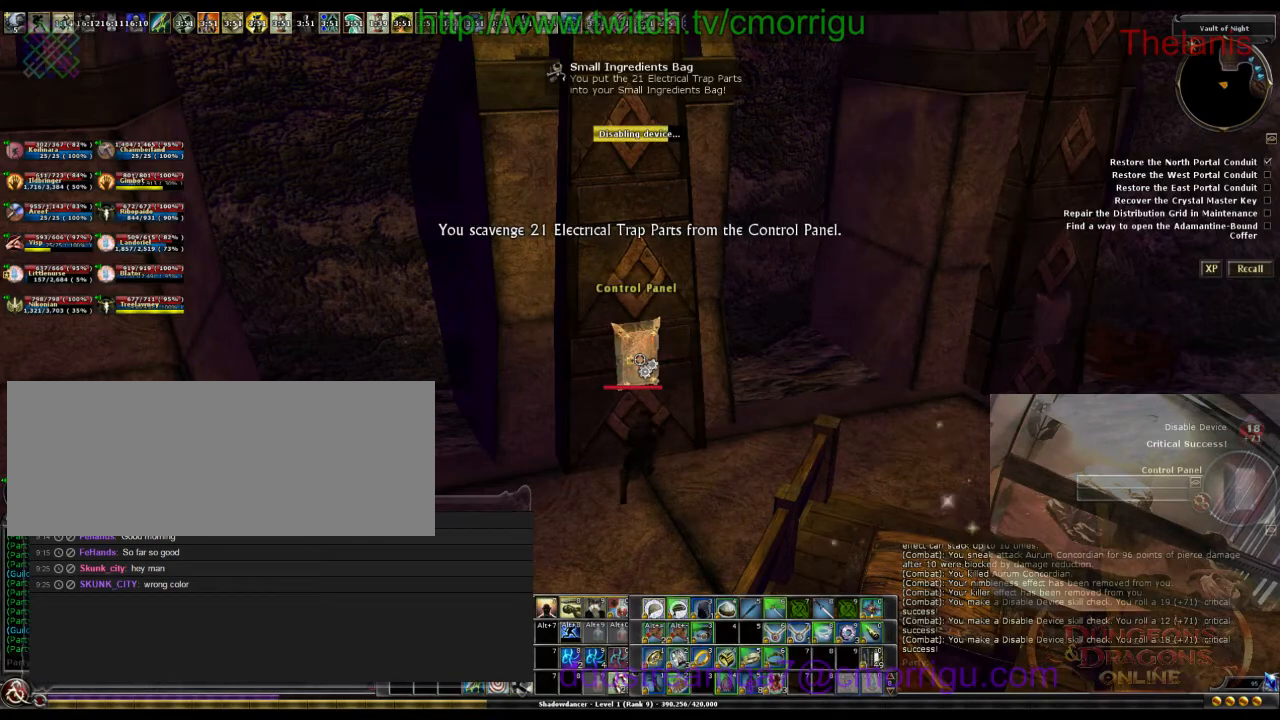
{"keys": [], "events": []}
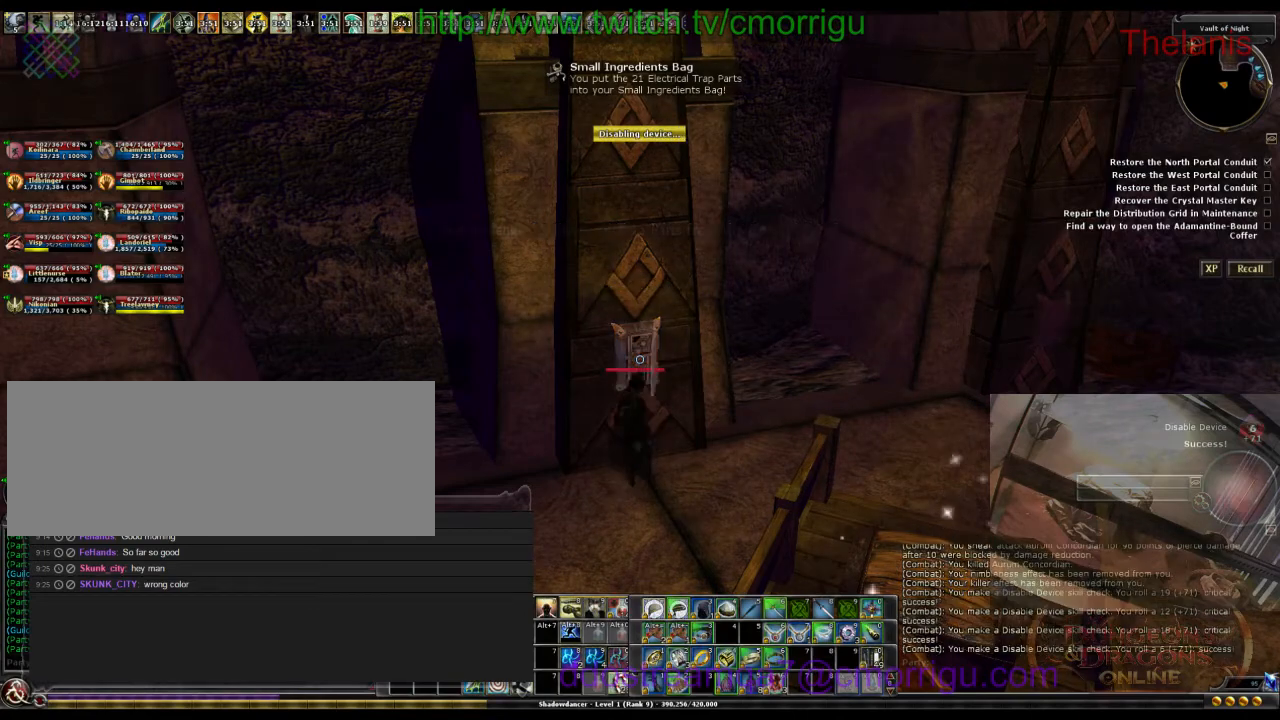
{"keys": ["d", "w"], "events": [[333, "d", "down"], [333, "w", "down"]]}
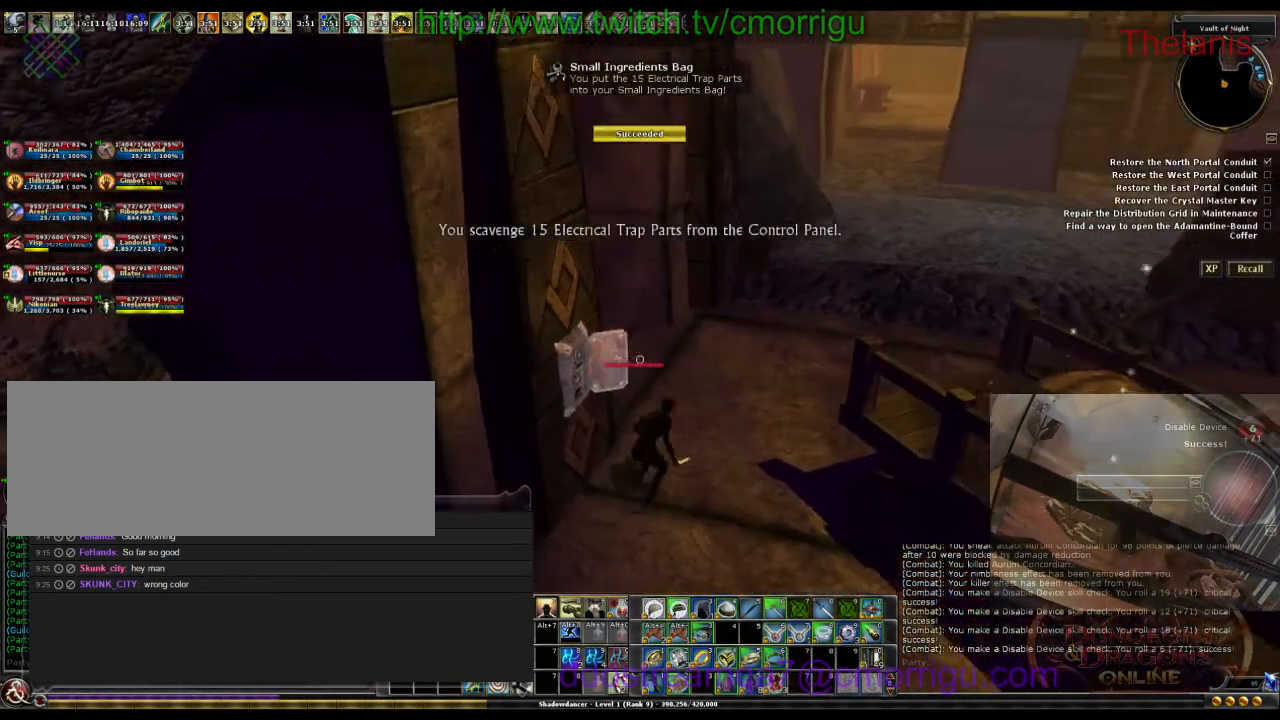
{"keys": ["d", "w"], "events": []}
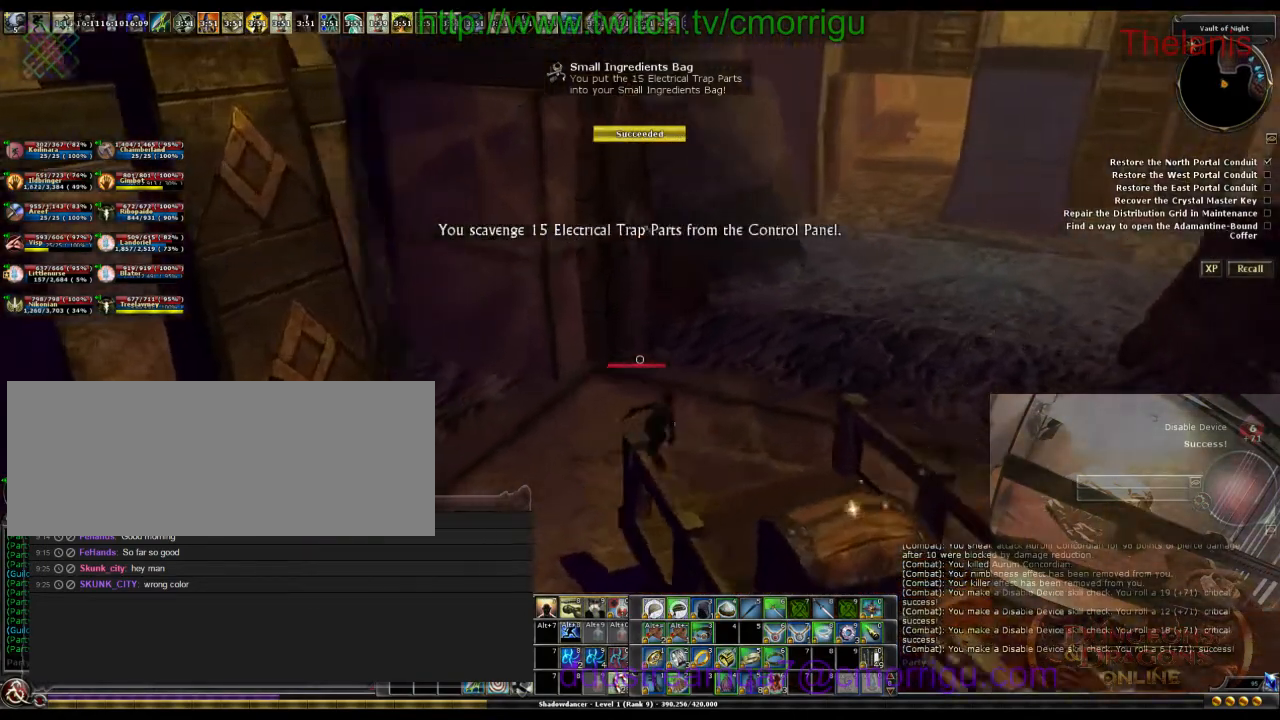
{"keys": [], "events": [[333, "d", "up"], [400, "w", "up"]]}